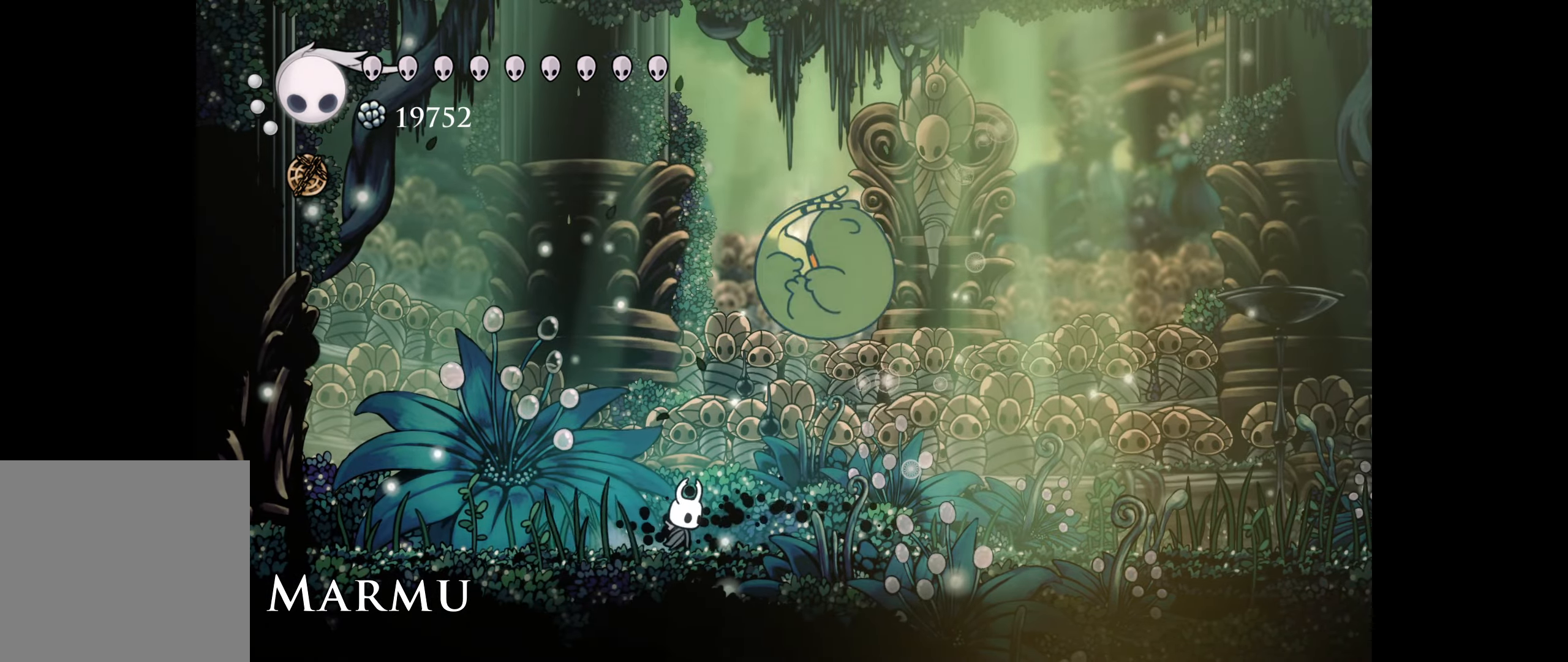
Gameplay with a controller (Xbox layout); each line is a JSON object with the inputs held at the frame after it. "events" lists button and stick changes between this image and that frame as [ms after this image, input, new state], when the widget could be followed in between. Not read: left_stick.
{"buttons": ["DPAD_RIGHT"], "right_stick": "center", "events": [[167, "DPAD_RIGHT", "down"]]}
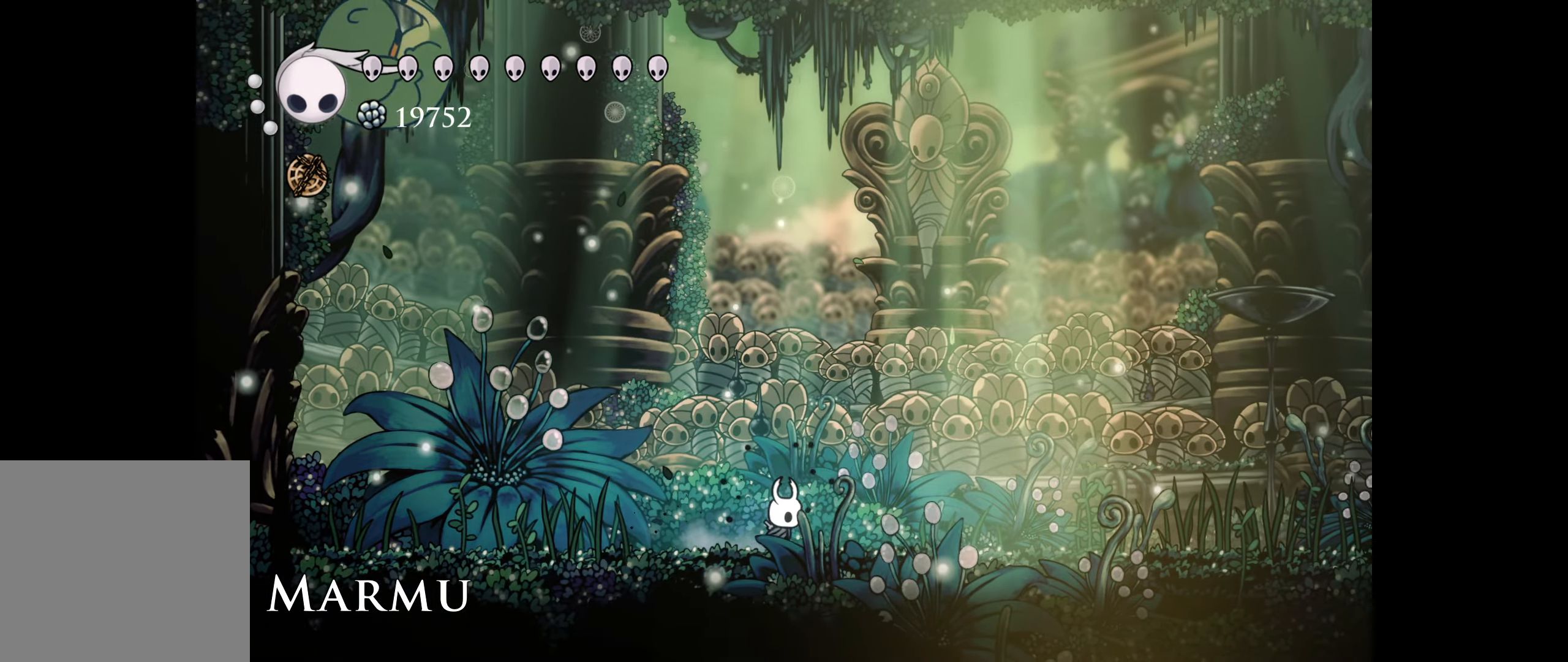
{"buttons": ["A", "DPAD_LEFT"], "right_stick": "center", "events": [[350, "DPAD_DOWN", "down"], [350, "DPAD_RIGHT", "up"], [367, "DPAD_DOWN", "up"], [367, "DPAD_LEFT", "down"], [500, "A", "down"]]}
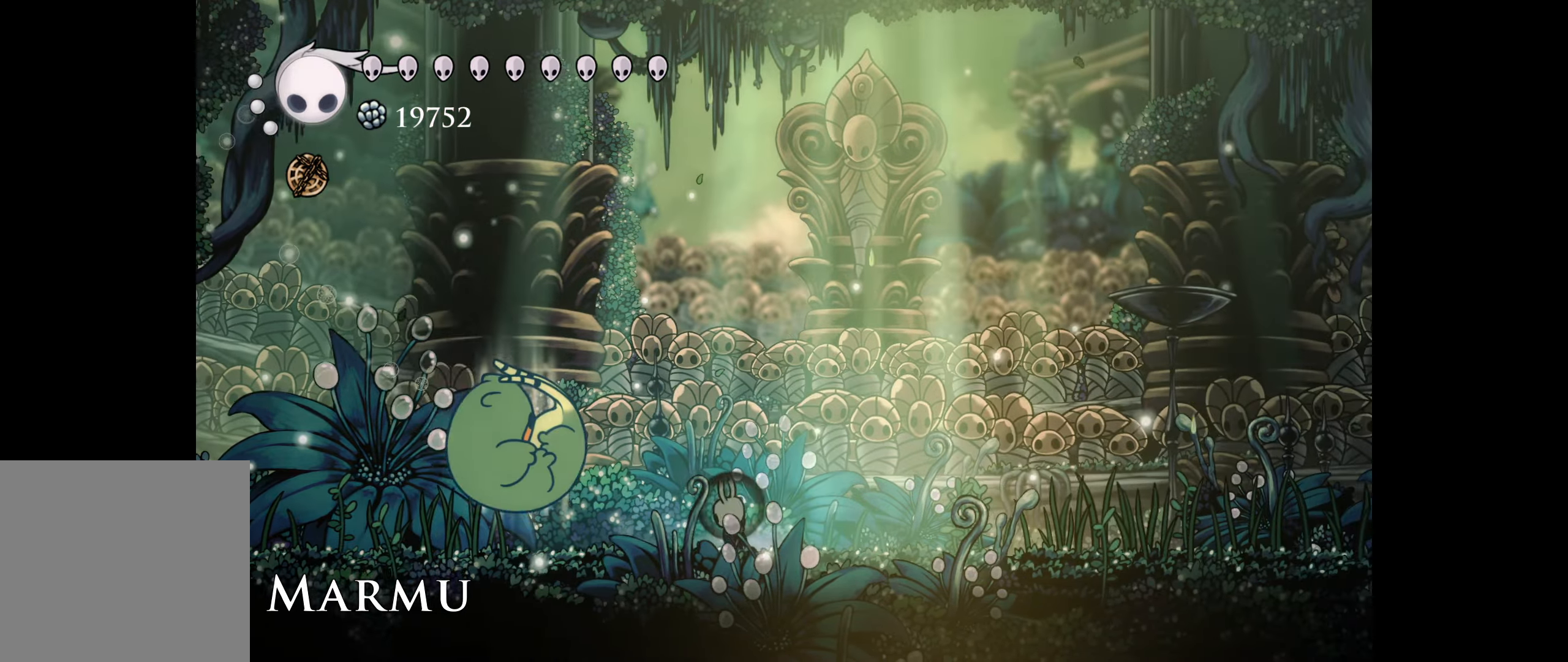
{"buttons": ["DPAD_RIGHT"], "right_stick": "center", "events": [[50, "DPAD_LEFT", "up"], [67, "DPAD_RIGHT", "down"], [117, "A", "up"]]}
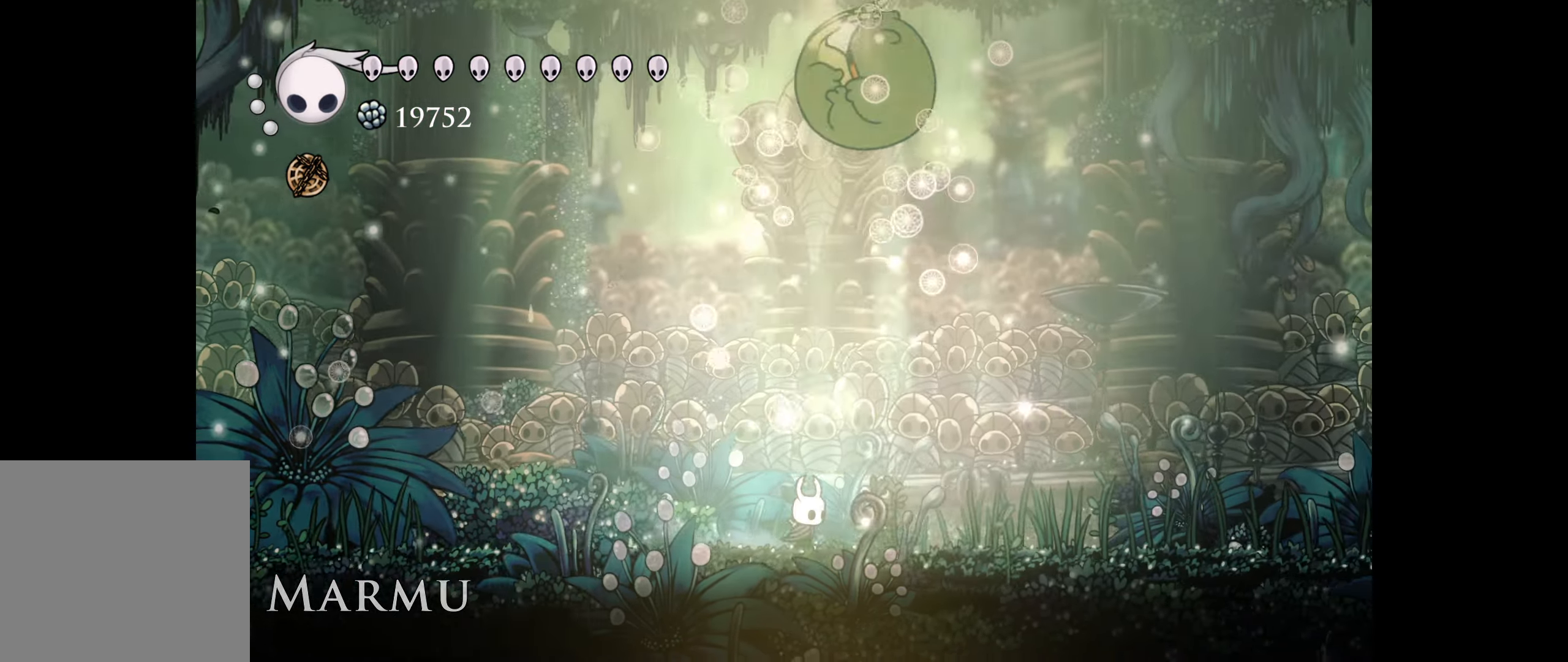
{"buttons": ["DPAD_RIGHT"], "right_stick": "center", "events": [[284, "R1", "down"], [484, "R1", "up"]]}
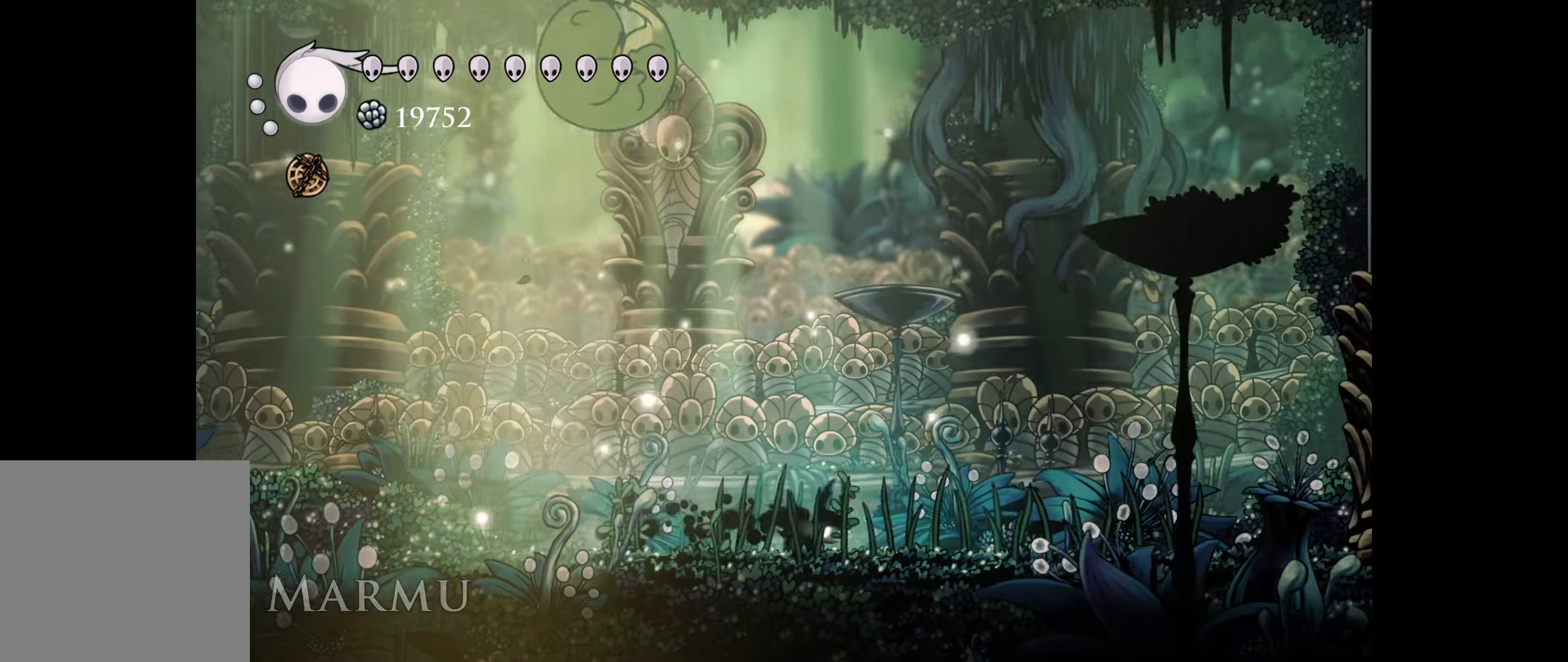
{"buttons": ["DPAD_LEFT"], "right_stick": "center", "events": [[84, "DPAD_DOWN", "down"], [100, "DPAD_RIGHT", "up"], [117, "DPAD_DOWN", "up"], [117, "DPAD_LEFT", "down"], [217, "A", "down"], [234, "DPAD_LEFT", "up"], [350, "A", "up"], [484, "DPAD_LEFT", "down"]]}
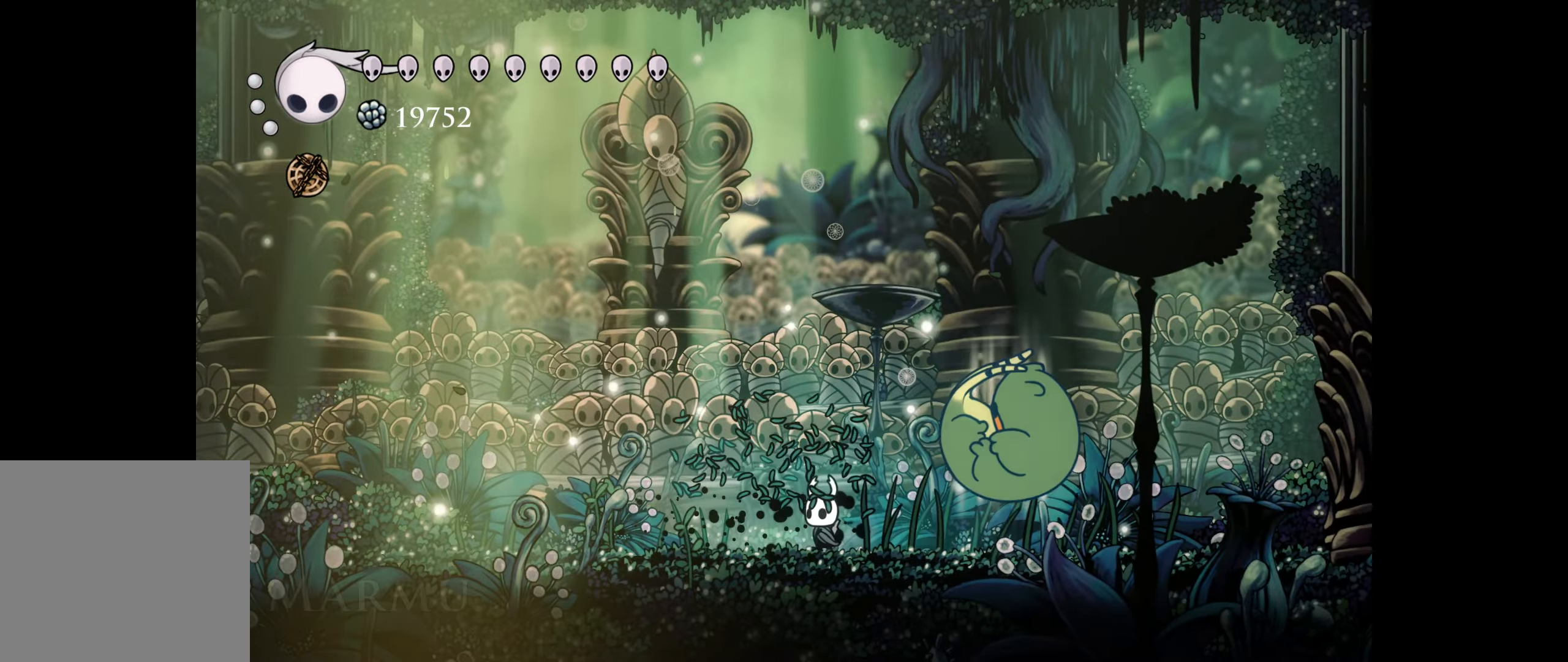
{"buttons": [], "right_stick": "center", "events": [[284, "DPAD_DOWN", "down"], [284, "DPAD_LEFT", "up"], [300, "DPAD_DOWN", "up"], [300, "DPAD_RIGHT", "down"], [400, "DPAD_RIGHT", "up"]]}
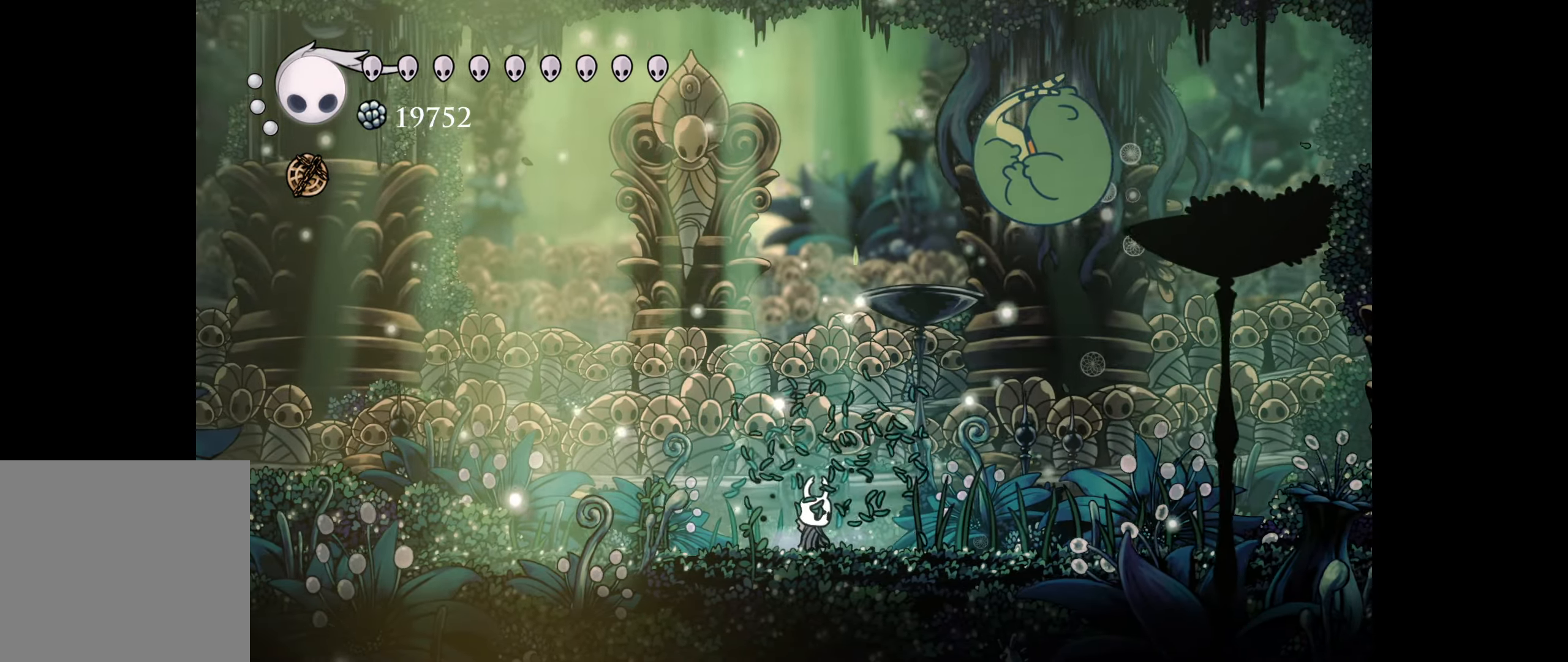
{"buttons": ["DPAD_RIGHT"], "right_stick": "center", "events": [[184, "DPAD_UP", "down"], [200, "DPAD_LEFT", "down"], [250, "A", "down"], [334, "DPAD_LEFT", "up"], [384, "A", "up"], [434, "DPAD_RIGHT", "down"], [450, "DPAD_UP", "up"]]}
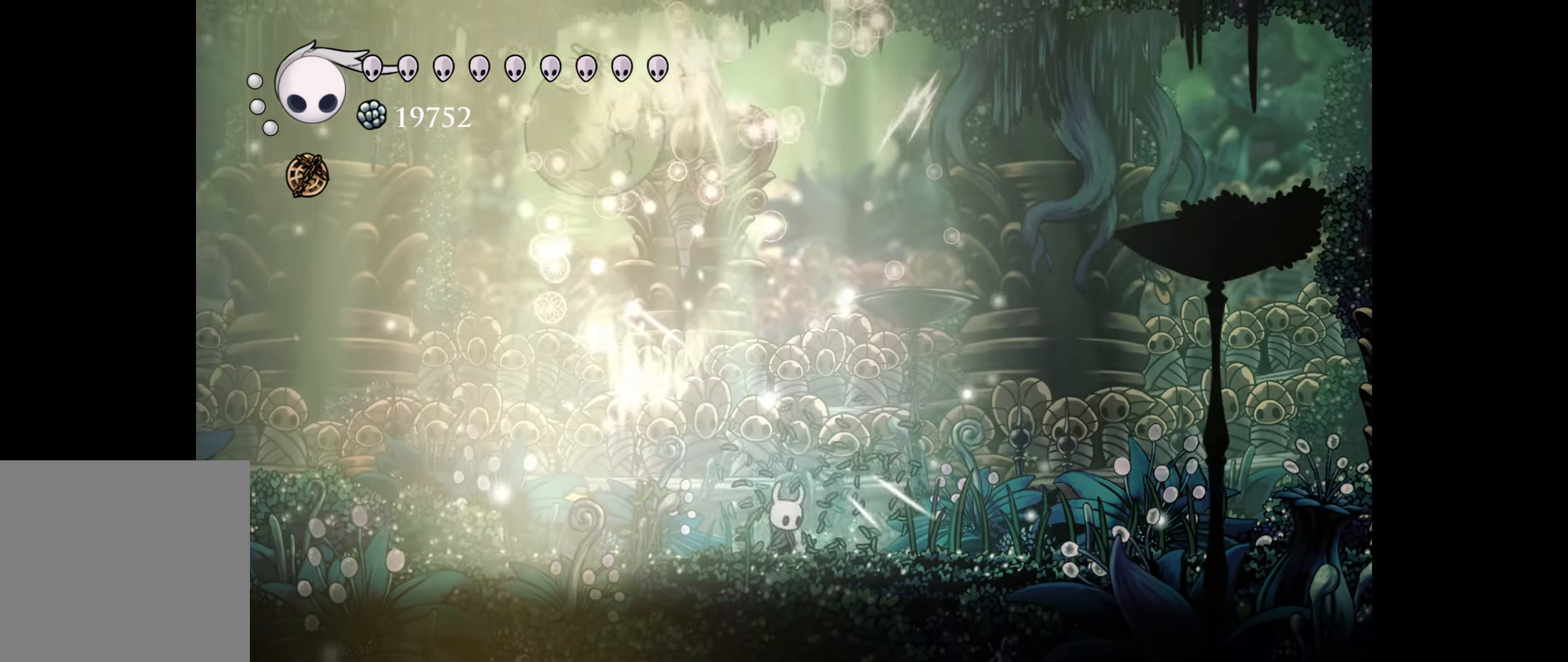
{"buttons": ["DPAD_DOWN", "DPAD_RIGHT"], "right_stick": "center", "events": [[484, "DPAD_DOWN", "down"]]}
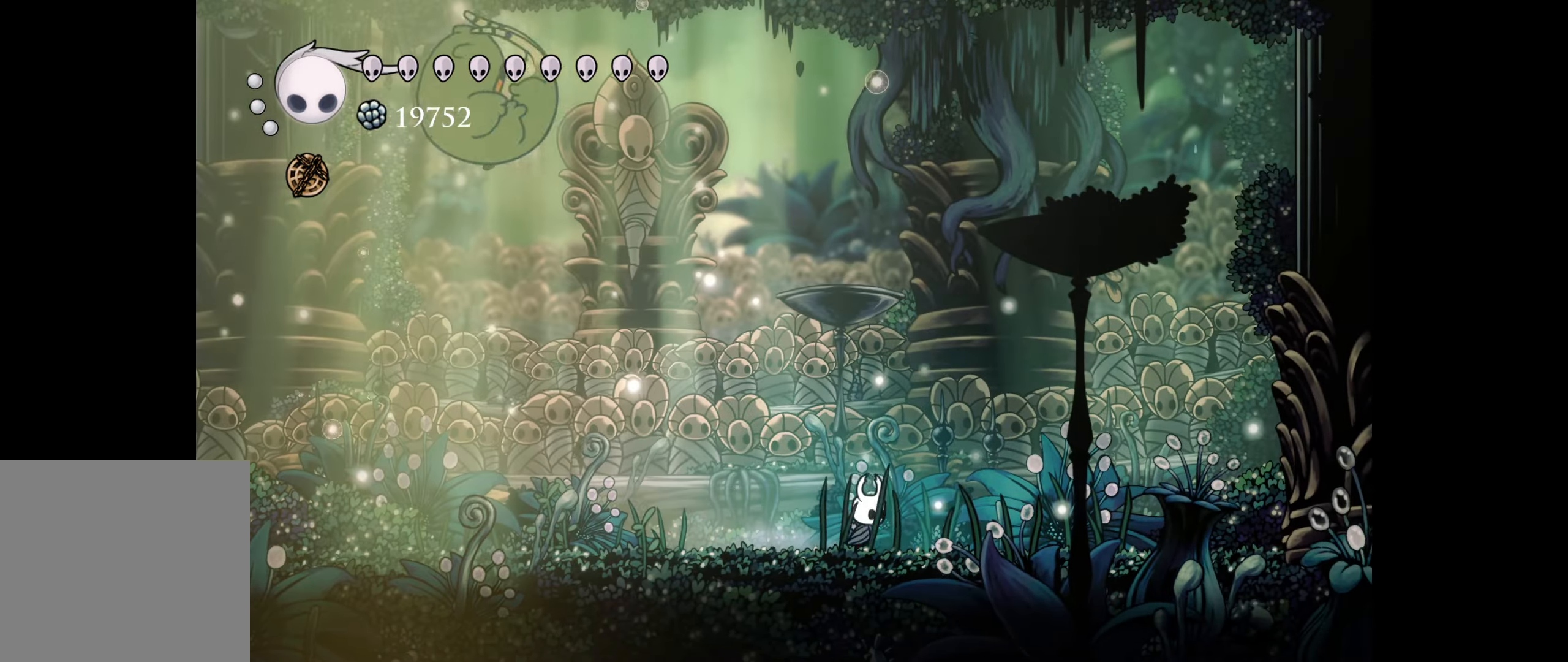
{"buttons": [], "right_stick": "center", "events": [[17, "DPAD_RIGHT", "up"], [17, "X", "down"], [84, "X", "up"], [250, "DPAD_DOWN", "up"]]}
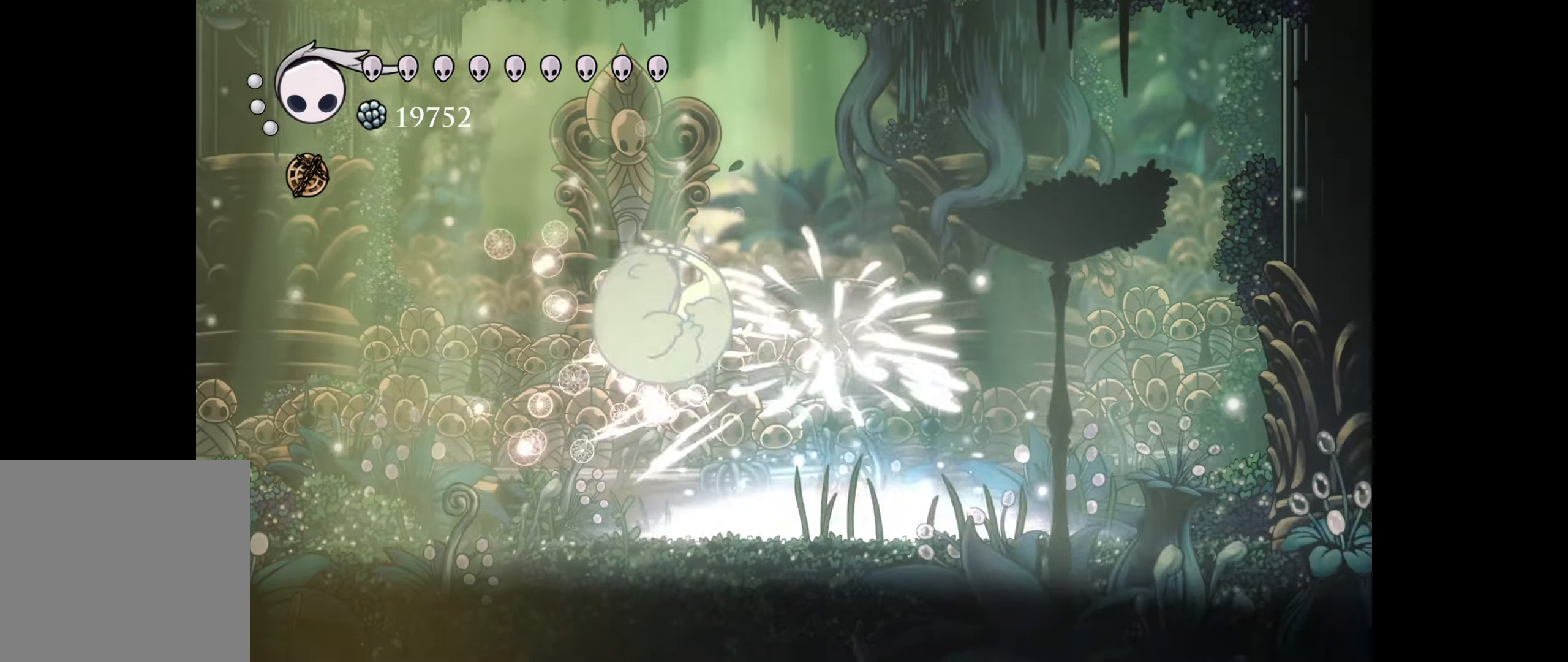
{"buttons": ["DPAD_LEFT"], "right_stick": "center", "events": [[417, "DPAD_LEFT", "down"]]}
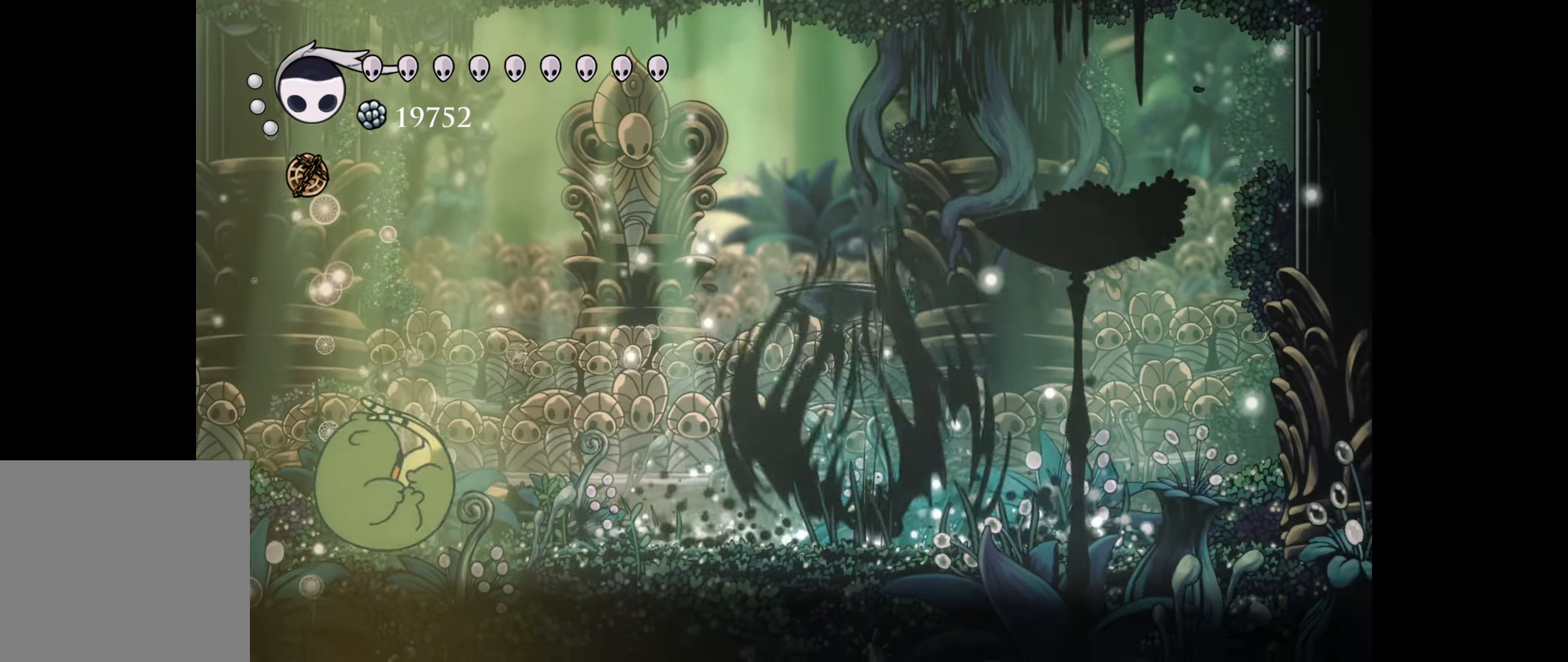
{"buttons": ["A", "DPAD_UP", "DPAD_RIGHT"], "right_stick": "center", "events": [[317, "DPAD_LEFT", "up"], [417, "DPAD_UP", "down"], [467, "A", "down"], [467, "DPAD_RIGHT", "down"]]}
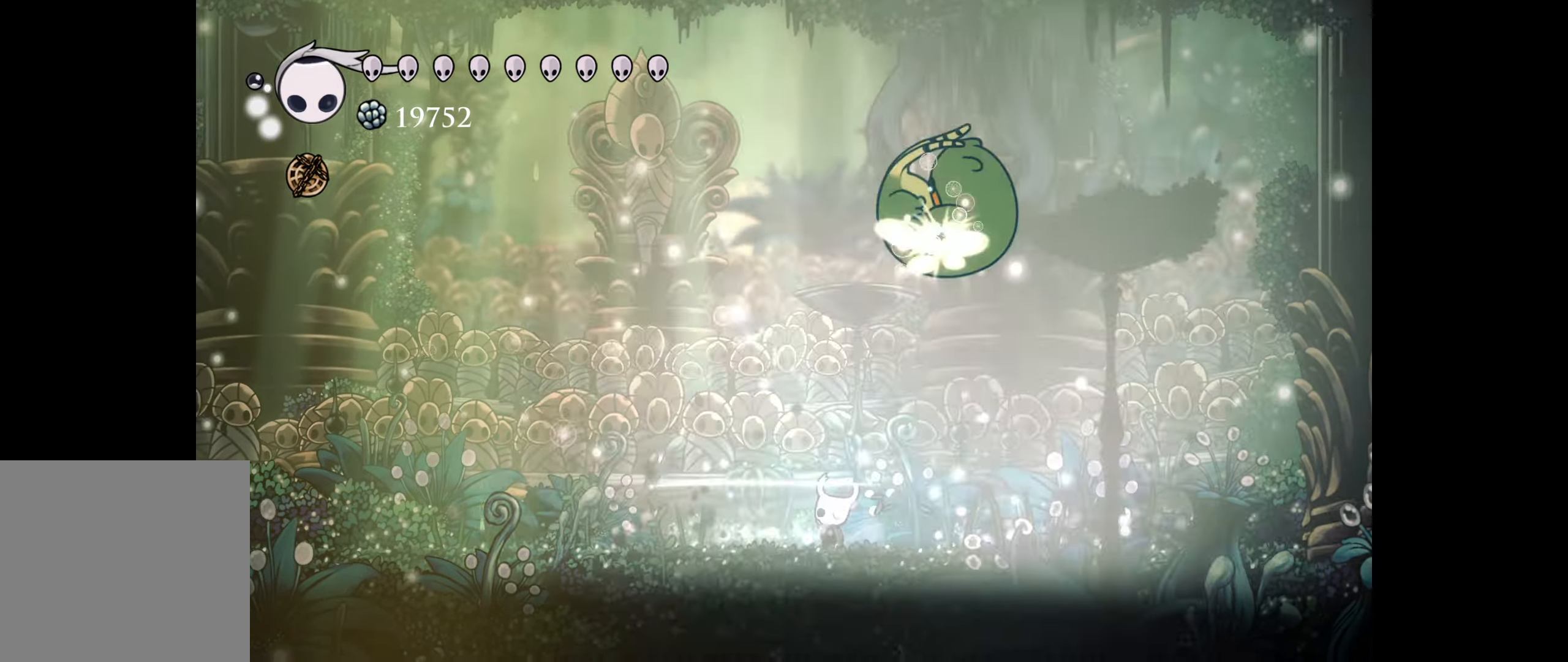
{"buttons": ["DPAD_LEFT"], "right_stick": "center", "events": [[84, "A", "up"], [250, "DPAD_RIGHT", "up"], [284, "DPAD_UP", "up"], [317, "DPAD_LEFT", "down"]]}
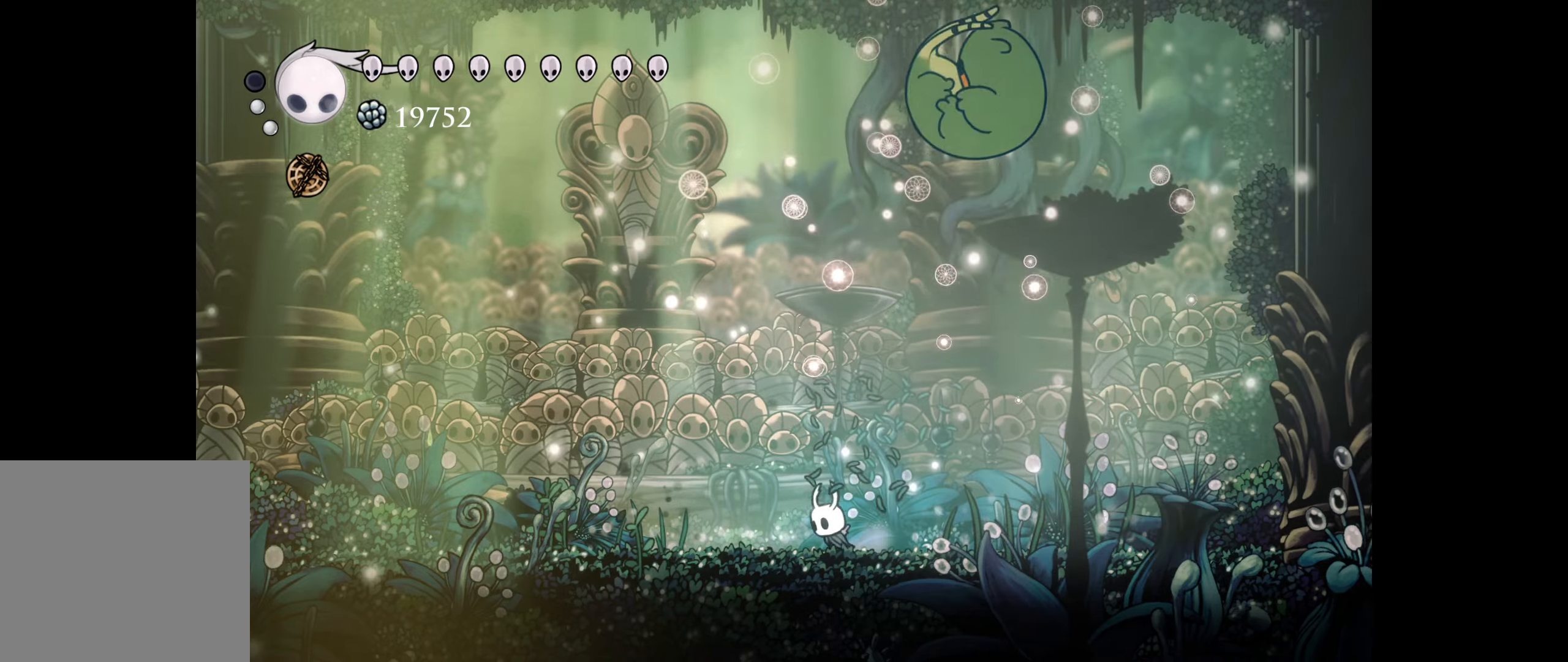
{"buttons": ["A", "DPAD_UP", "DPAD_LEFT"], "right_stick": "center", "events": [[66, "DPAD_UP", "down"], [100, "DPAD_LEFT", "up"], [166, "DPAD_RIGHT", "down"], [366, "A", "down"], [366, "DPAD_RIGHT", "up"], [383, "DPAD_LEFT", "down"], [400, "L1", "down"], [450, "L1", "up"]]}
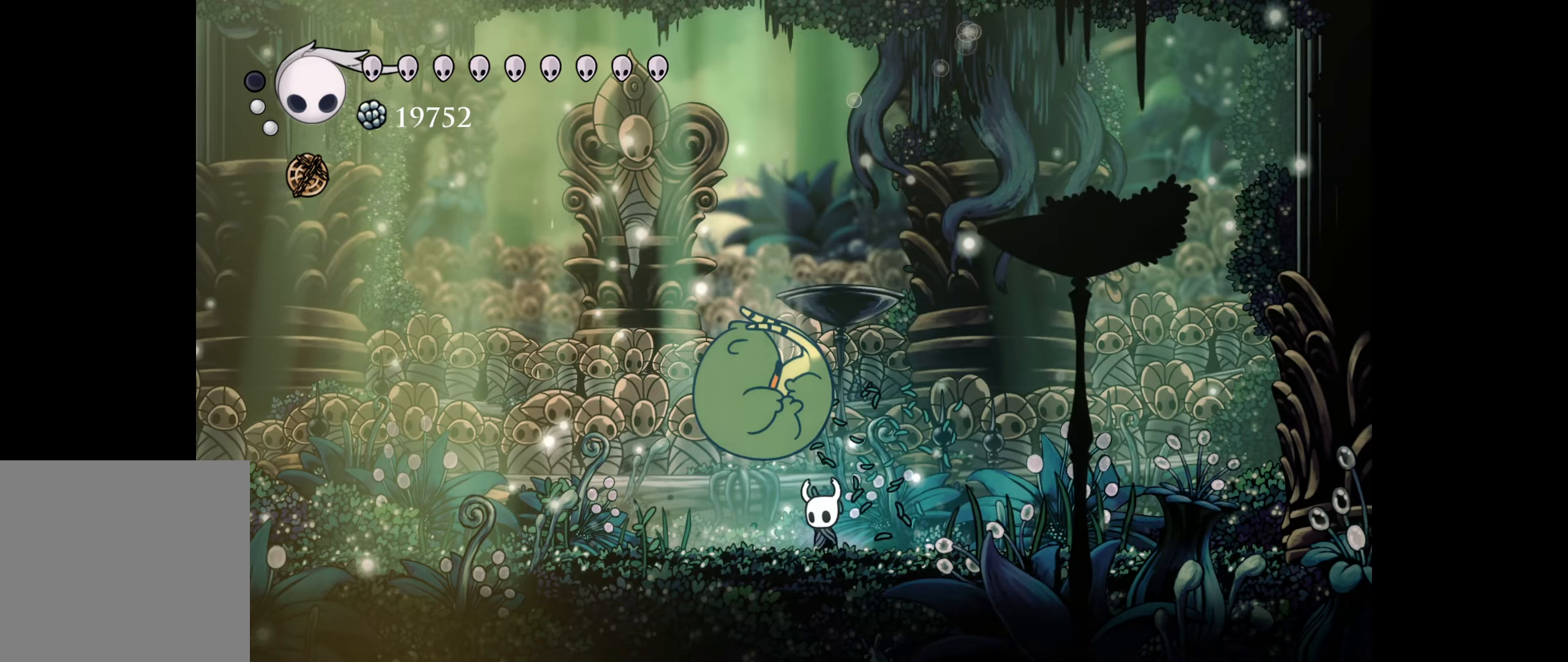
{"buttons": ["DPAD_RIGHT"], "right_stick": "center", "events": [[16, "A", "up"], [116, "DPAD_LEFT", "up"], [133, "DPAD_RIGHT", "down"], [133, "DPAD_UP", "up"], [200, "DPAD_UP", "down"], [316, "DPAD_UP", "up"], [333, "DPAD_UP", "down"], [466, "DPAD_UP", "up"]]}
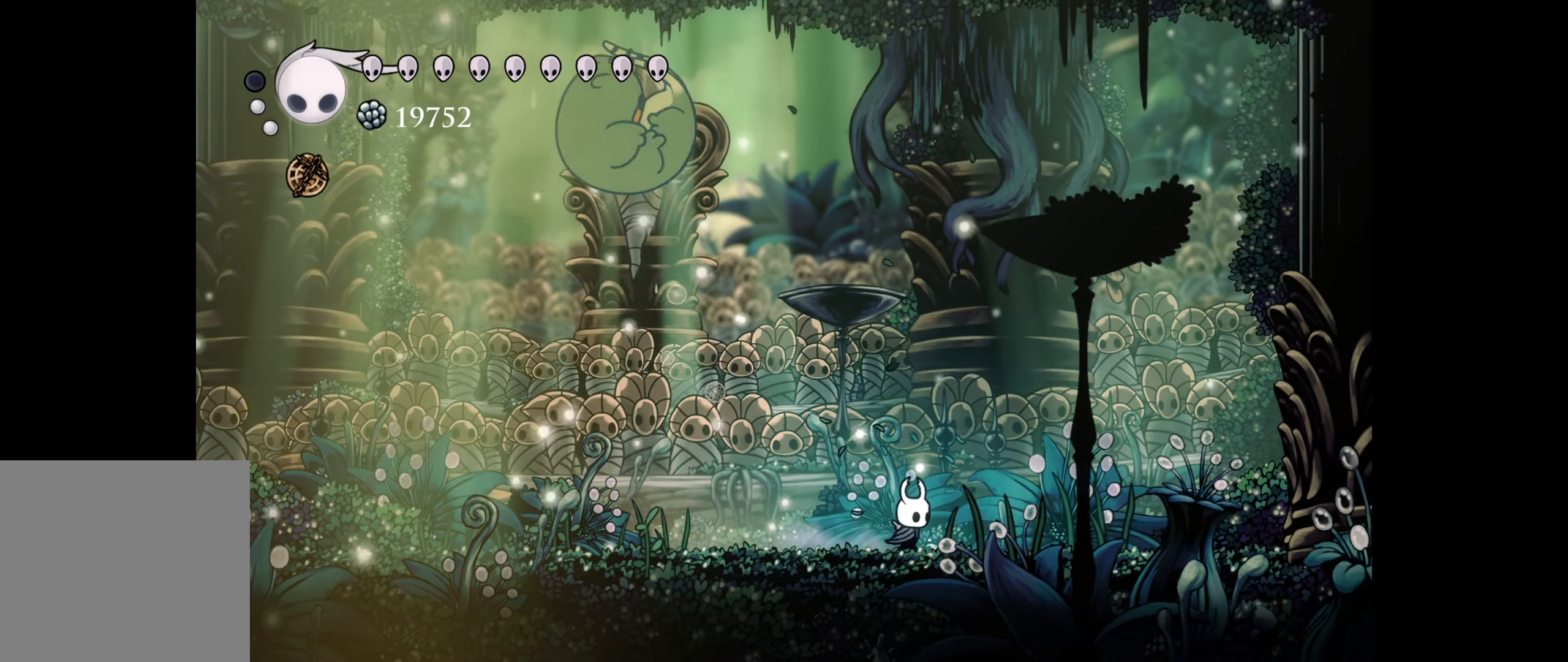
{"buttons": ["A", "DPAD_UP"], "right_stick": "center", "events": [[283, "DPAD_UP", "down"], [300, "DPAD_RIGHT", "up"], [316, "DPAD_LEFT", "down"], [450, "A", "down"], [450, "DPAD_LEFT", "up"]]}
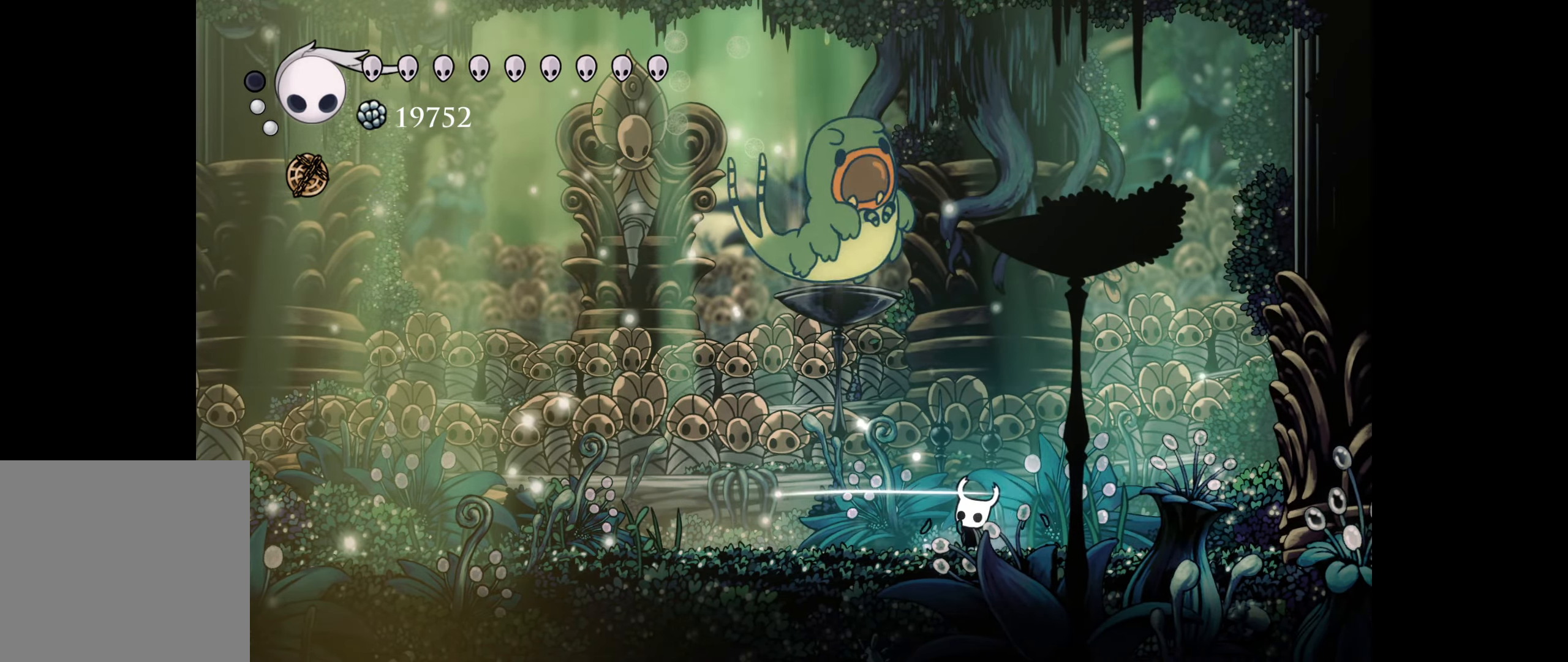
{"buttons": ["DPAD_LEFT"], "right_stick": "center", "events": [[100, "A", "up"], [100, "DPAD_LEFT", "down"], [266, "R1", "down"], [316, "DPAD_UP", "up"], [466, "R1", "up"]]}
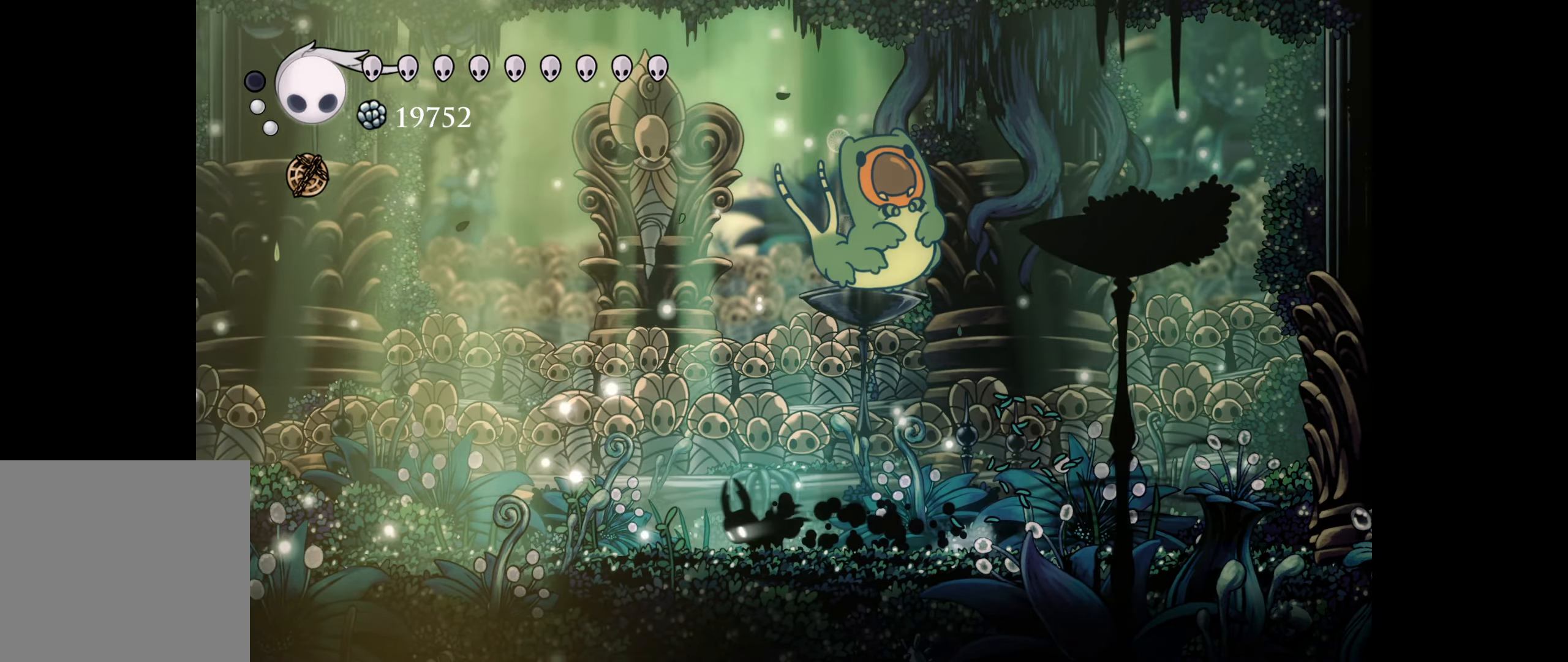
{"buttons": ["DPAD_LEFT"], "right_stick": "center", "events": [[66, "DPAD_DOWN", "down"], [83, "DPAD_DOWN", "up"], [250, "DPAD_DOWN", "down"], [283, "DPAD_DOWN", "up"]]}
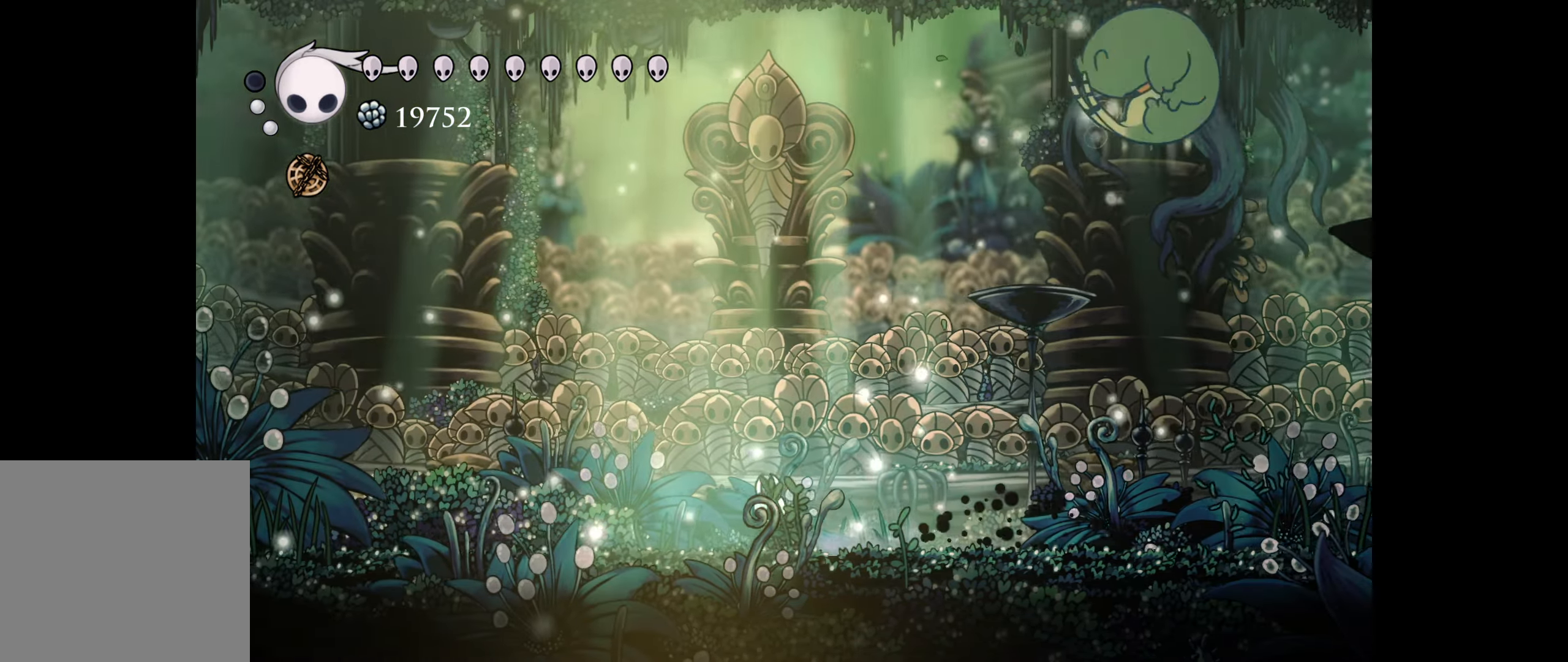
{"buttons": ["DPAD_RIGHT"], "right_stick": "center", "events": [[416, "DPAD_DOWN", "down"], [416, "DPAD_LEFT", "up"], [433, "DPAD_DOWN", "up"], [433, "DPAD_RIGHT", "down"]]}
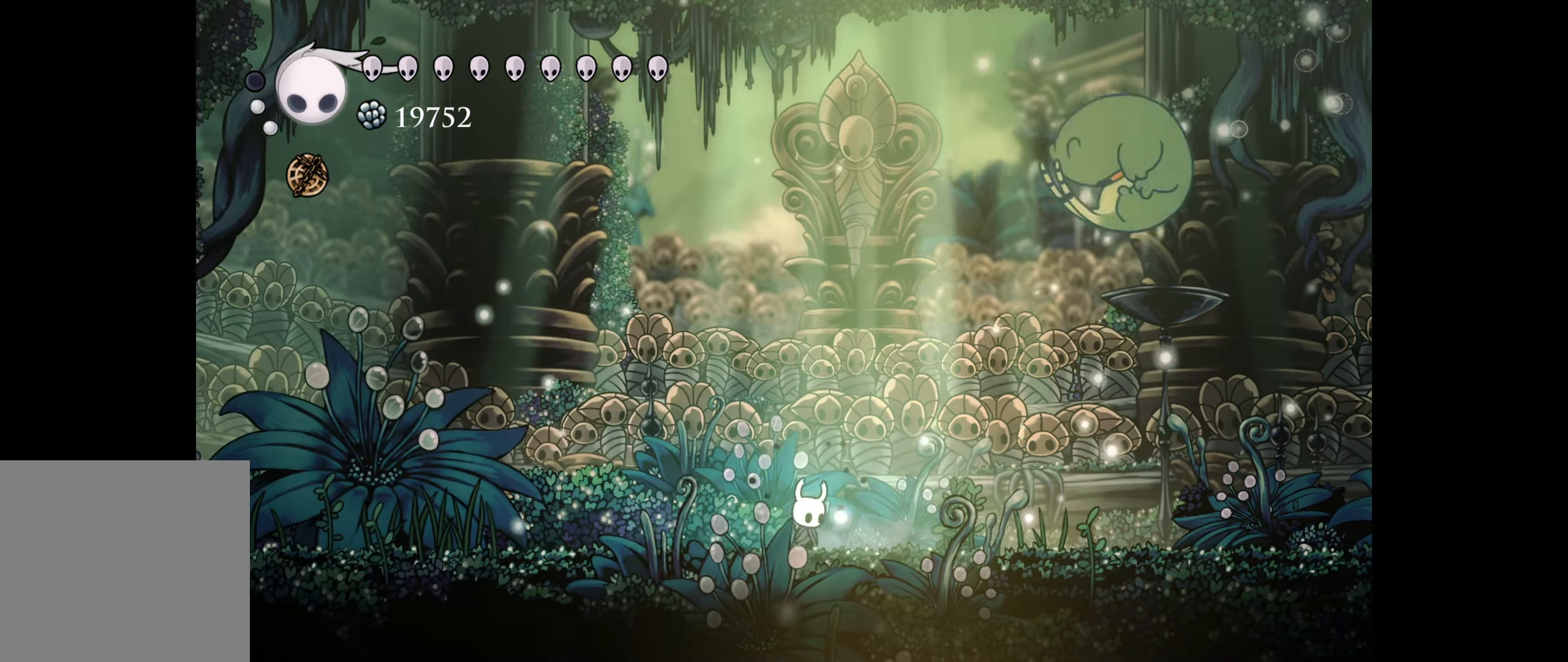
{"buttons": [], "right_stick": "center", "events": [[66, "DPAD_RIGHT", "up"], [216, "A", "down"], [216, "DPAD_UP", "down"], [233, "DPAD_LEFT", "down"], [333, "A", "up"], [333, "DPAD_LEFT", "up"], [383, "DPAD_UP", "up"]]}
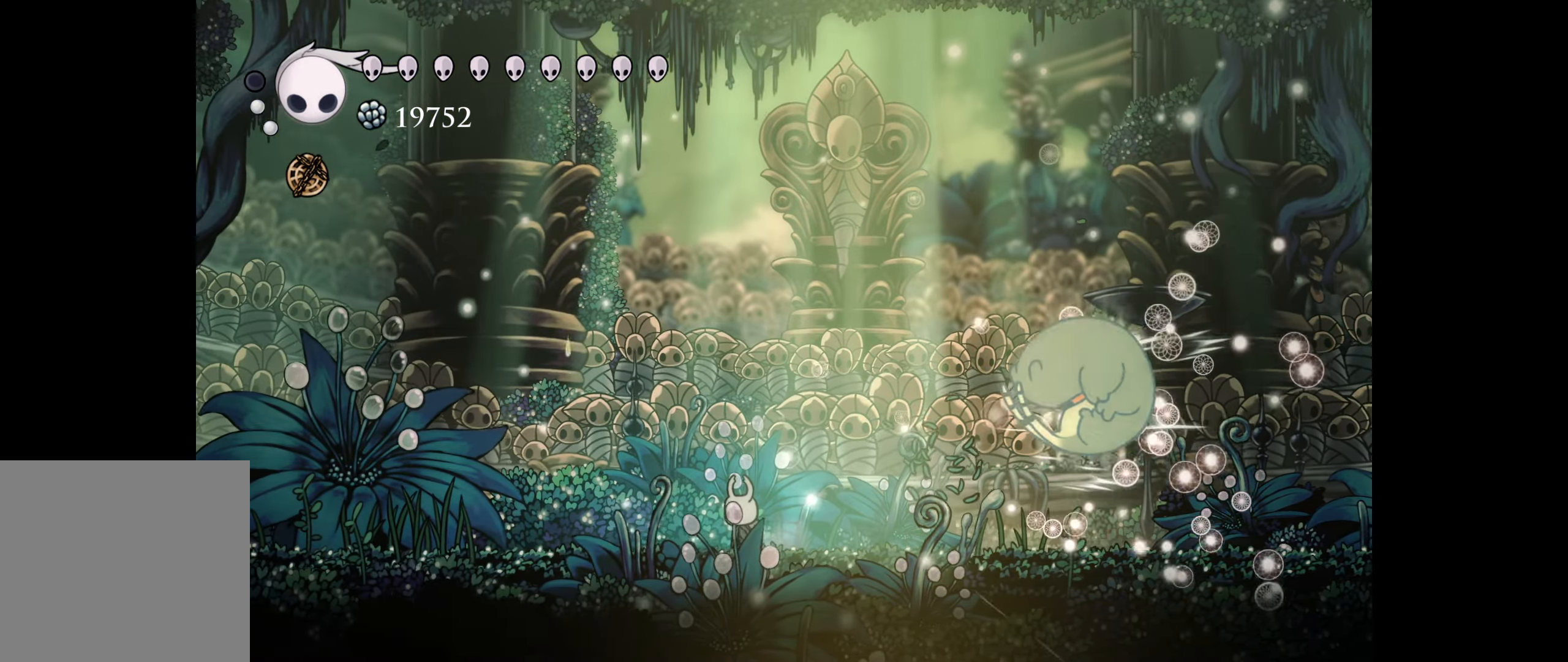
{"buttons": ["DPAD_RIGHT"], "right_stick": "center", "events": [[300, "DPAD_RIGHT", "down"]]}
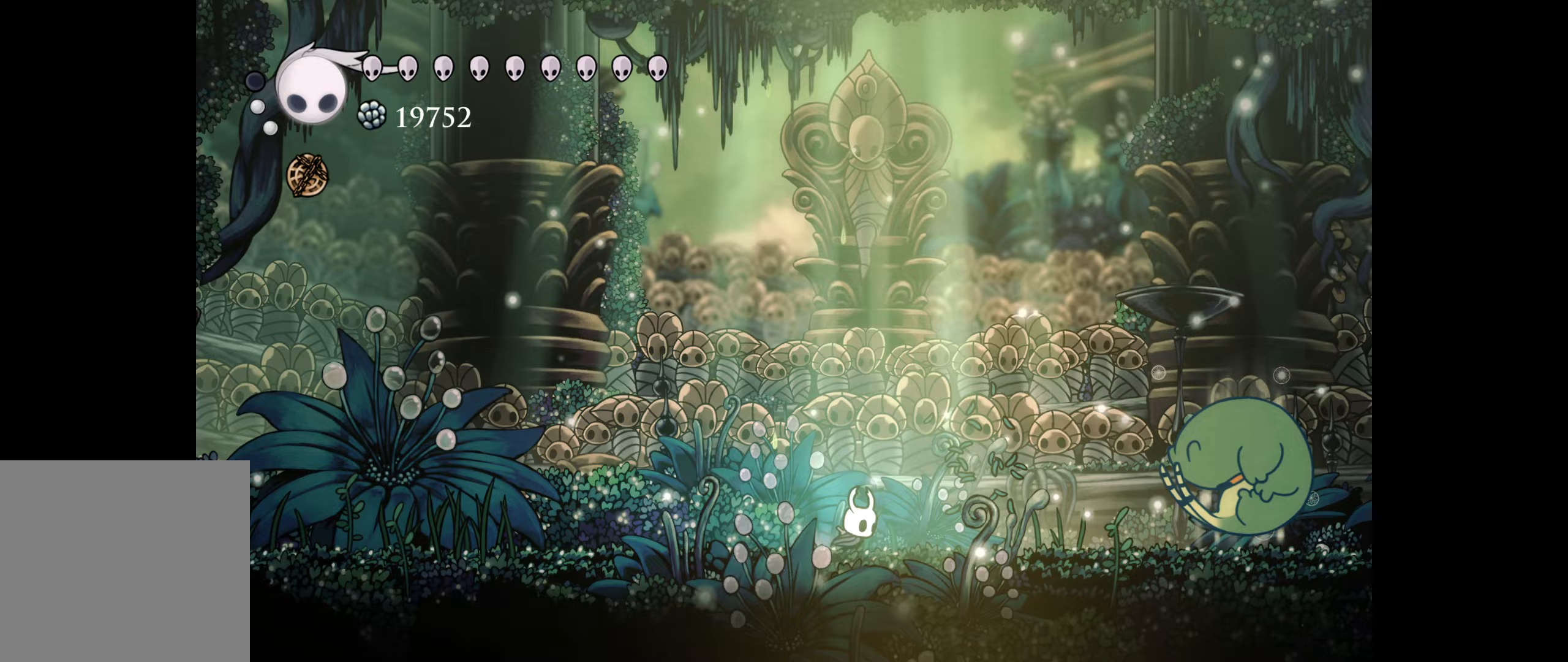
{"buttons": ["DPAD_RIGHT"], "right_stick": "center", "events": [[250, "A", "down"], [367, "A", "up"]]}
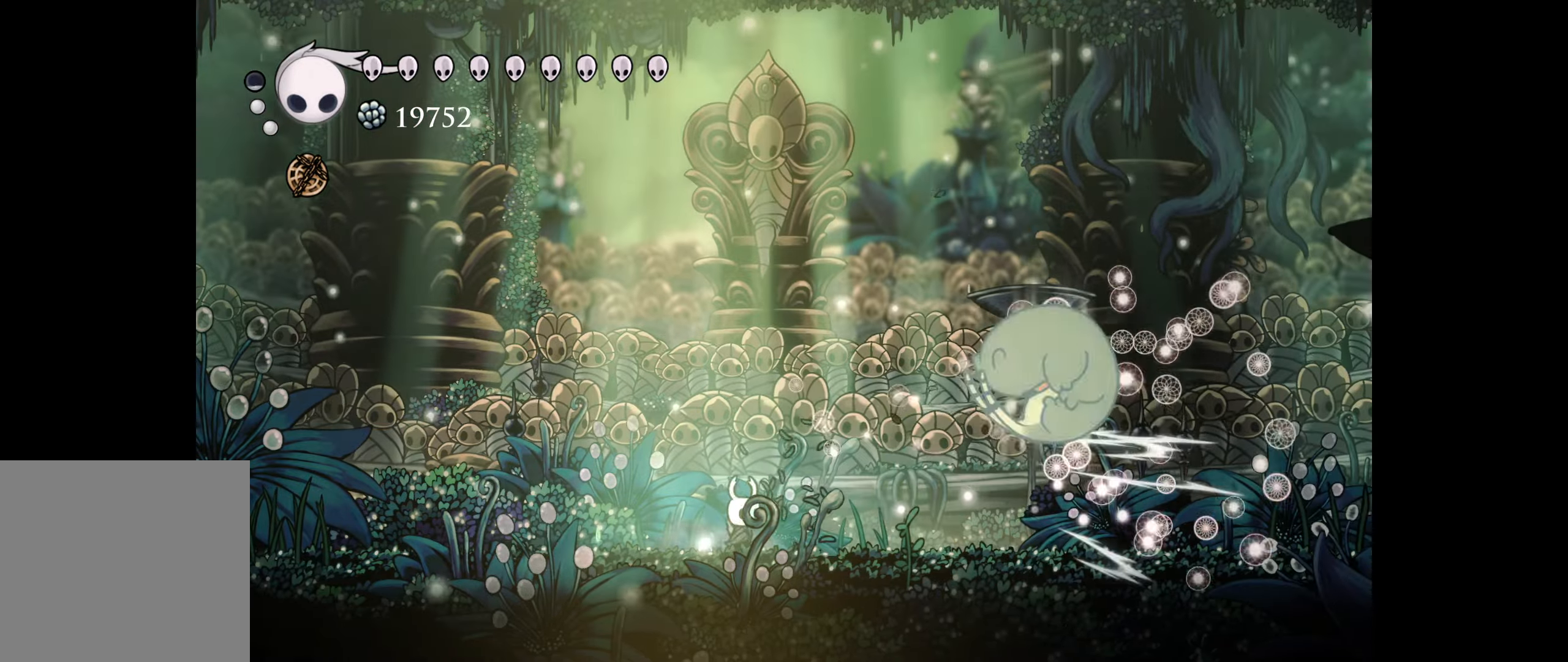
{"buttons": [], "right_stick": "center", "events": [[100, "DPAD_RIGHT", "up"]]}
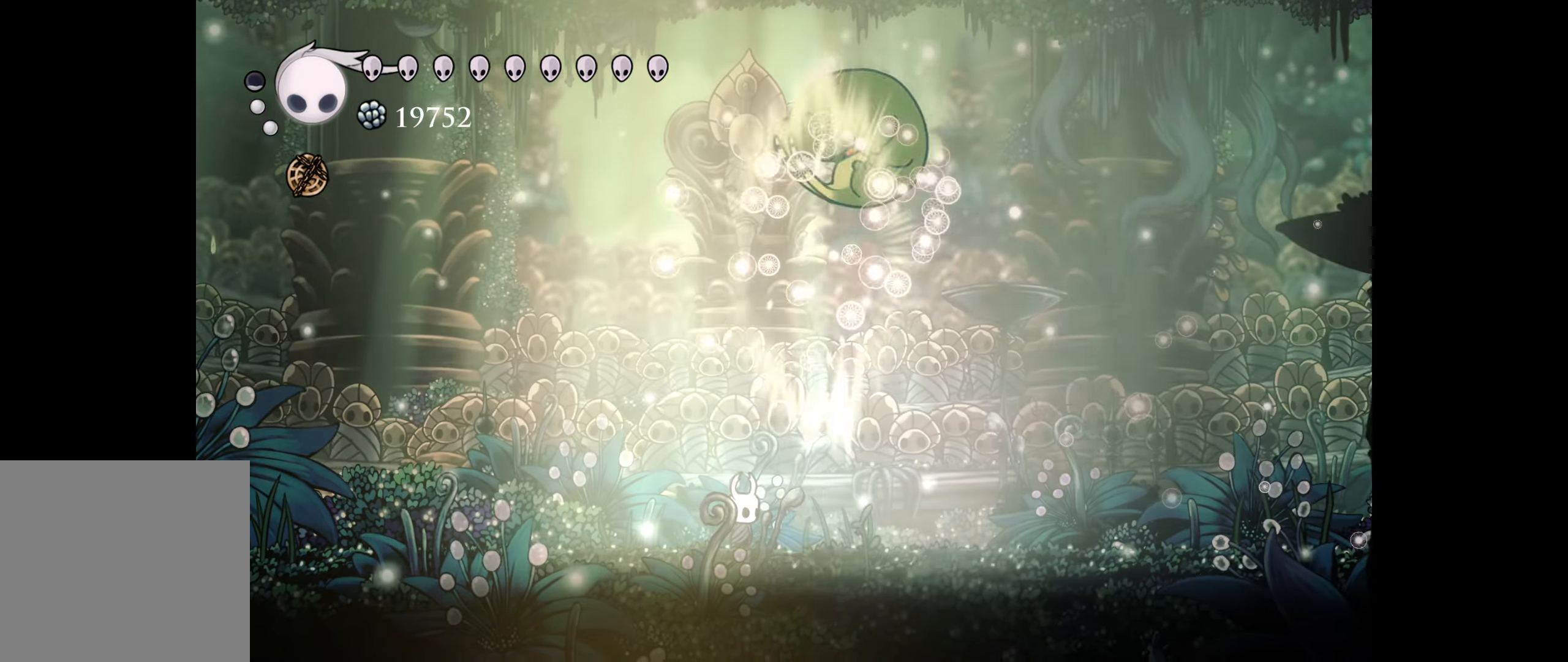
{"buttons": ["DPAD_DOWN"], "right_stick": "center", "events": [[250, "DPAD_DOWN", "down"], [283, "X", "down"], [367, "X", "up"]]}
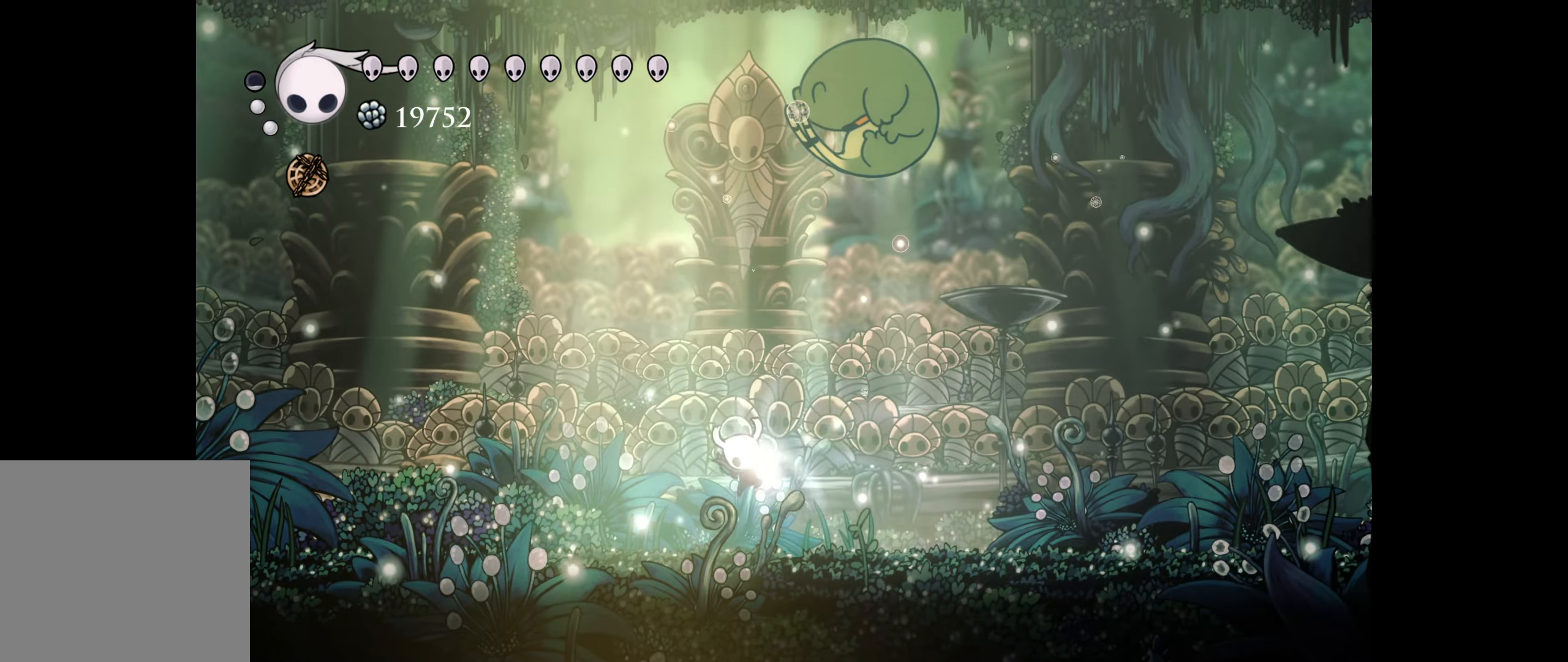
{"buttons": [], "right_stick": "center", "events": [[167, "DPAD_DOWN", "up"]]}
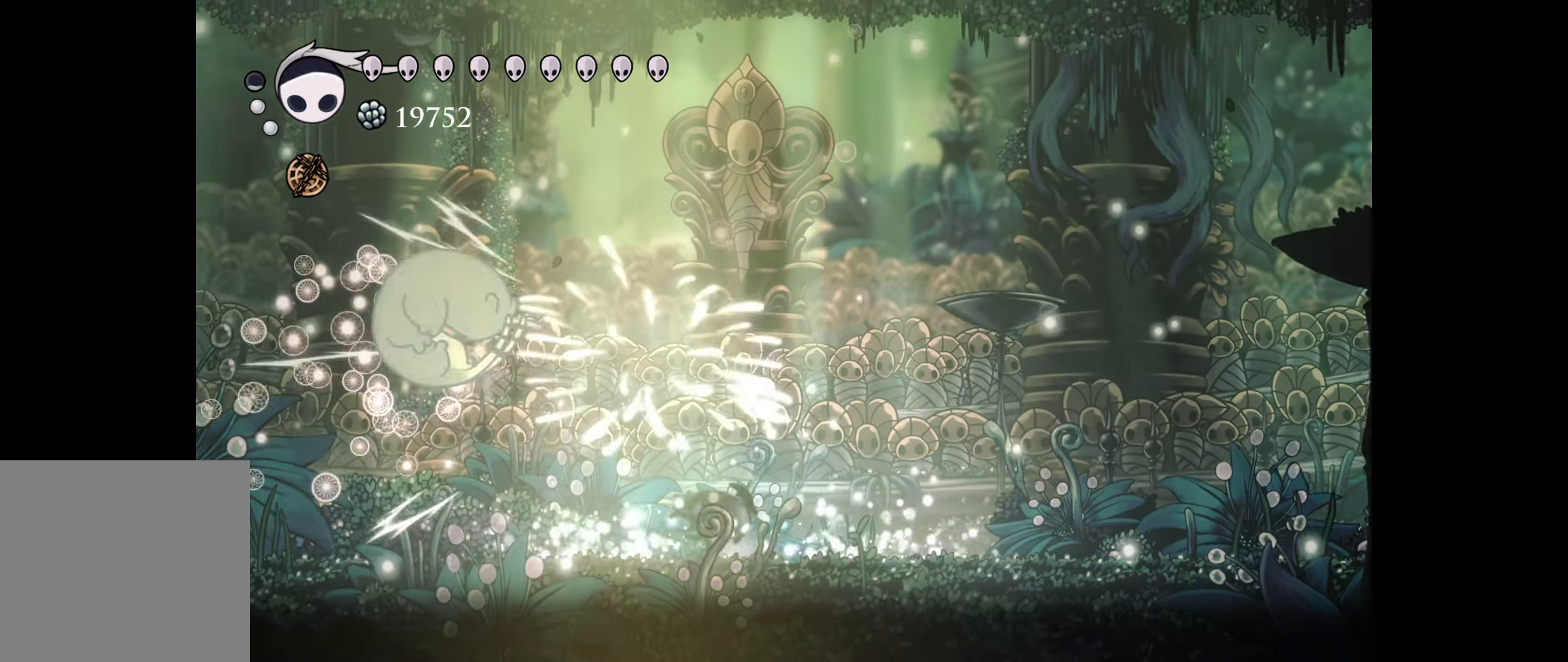
{"buttons": ["DPAD_LEFT"], "right_stick": "center", "events": [[417, "DPAD_LEFT", "down"]]}
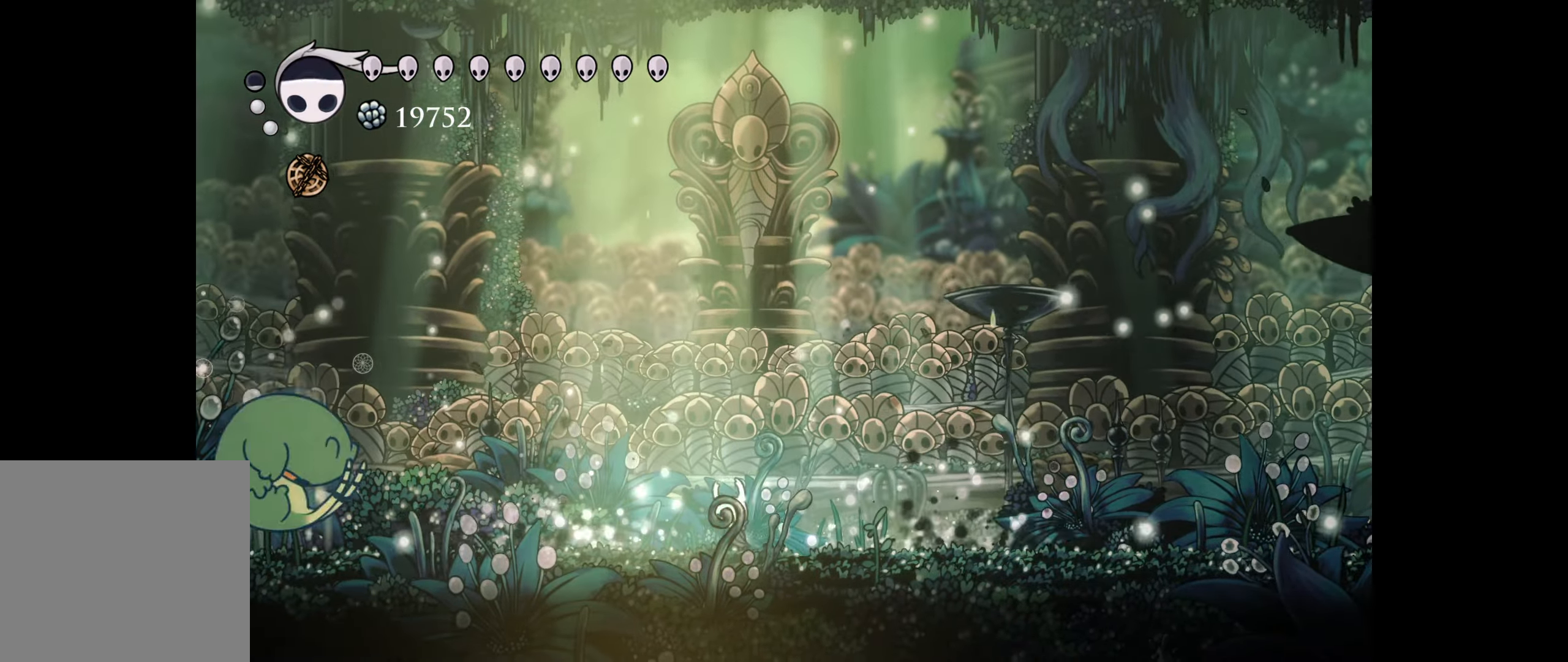
{"buttons": ["DPAD_LEFT"], "right_stick": "center", "events": [[133, "A", "down"], [283, "A", "up"], [283, "DPAD_LEFT", "up"], [350, "DPAD_LEFT", "down"]]}
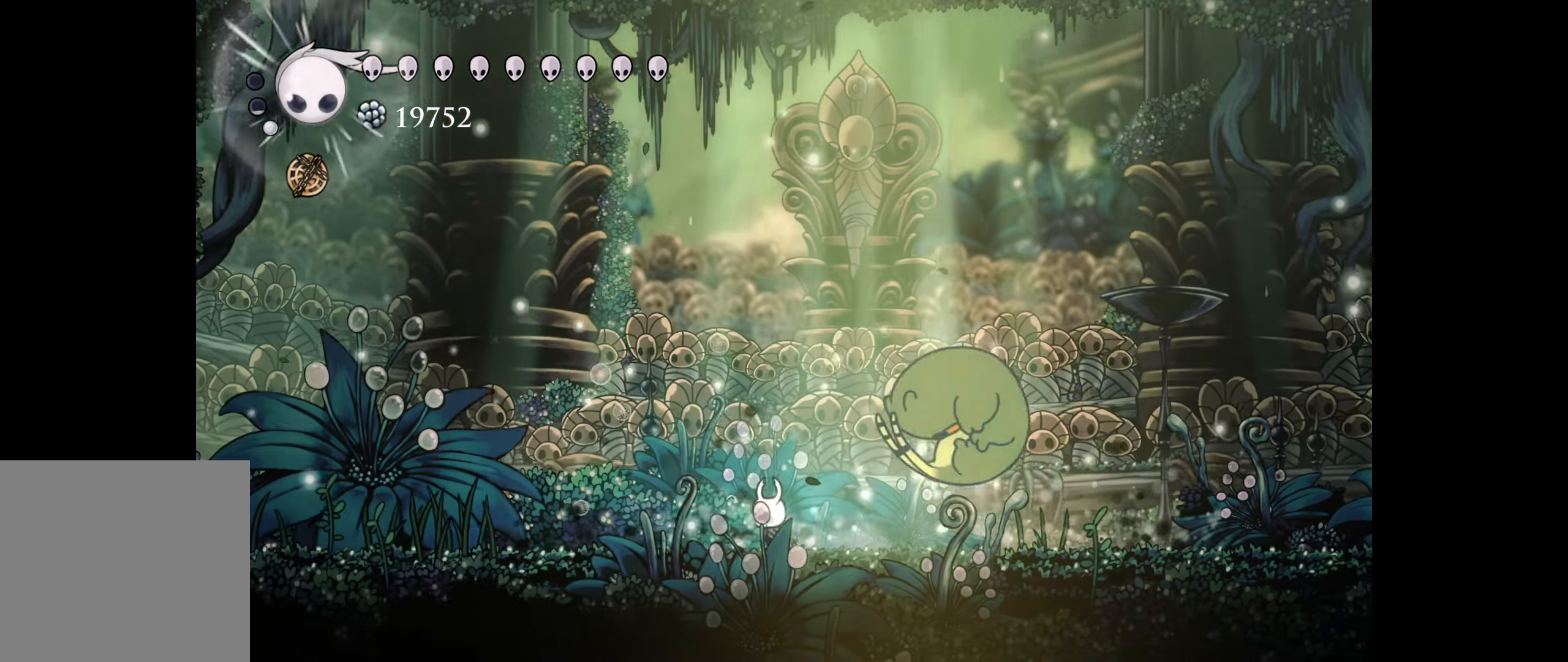
{"buttons": ["DPAD_RIGHT"], "right_stick": "center", "events": [[83, "DPAD_LEFT", "up"], [117, "DPAD_RIGHT", "down"]]}
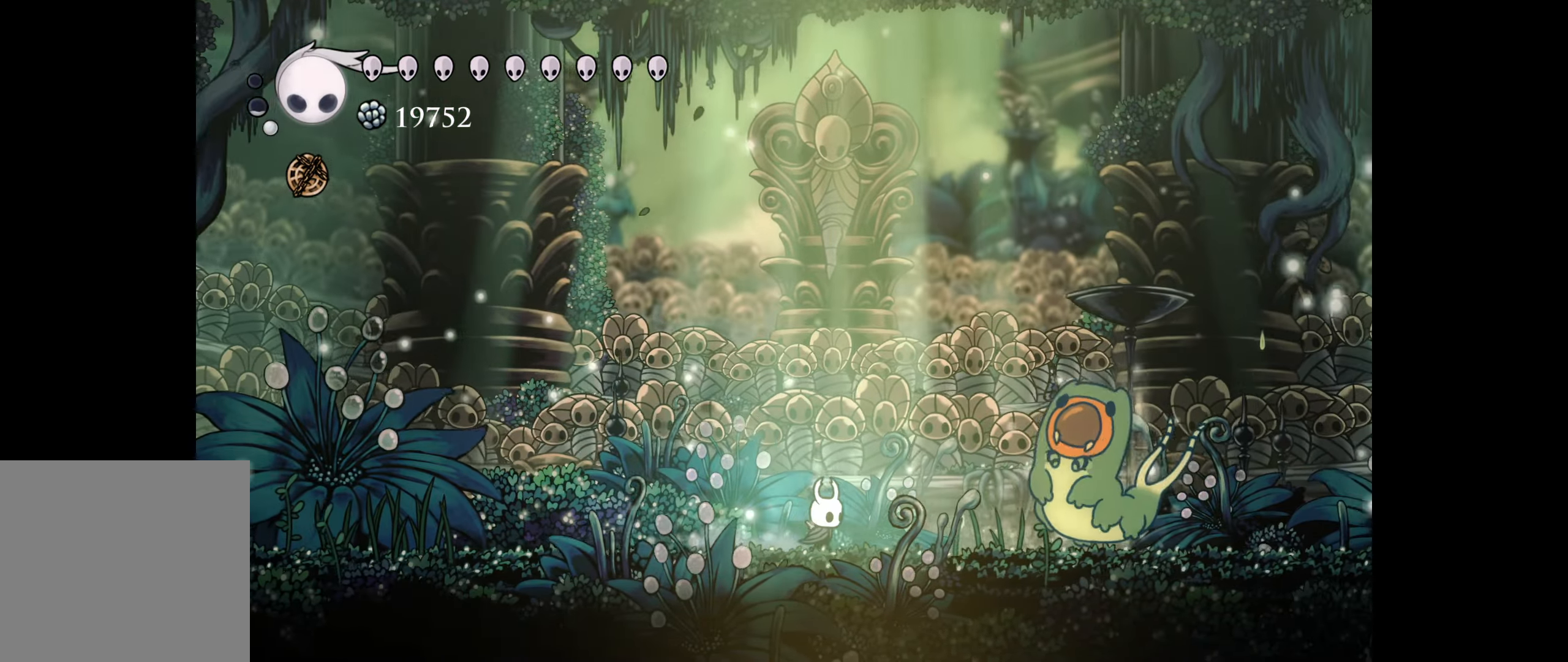
{"buttons": ["DPAD_RIGHT"], "right_stick": "center", "events": [[250, "A", "down"], [383, "A", "up"]]}
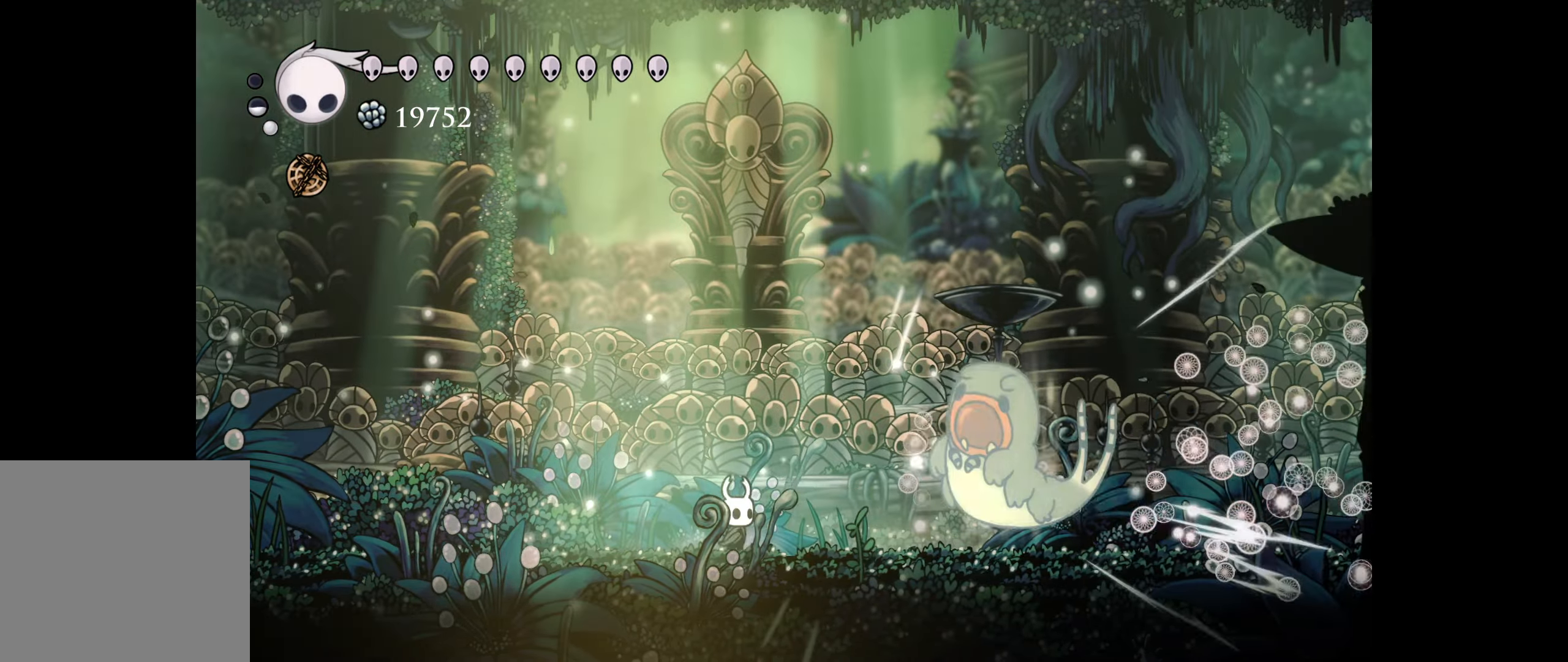
{"buttons": ["DPAD_LEFT"], "right_stick": "center", "events": [[83, "A", "down"], [184, "DPAD_RIGHT", "up"], [200, "A", "up"], [234, "DPAD_LEFT", "down"]]}
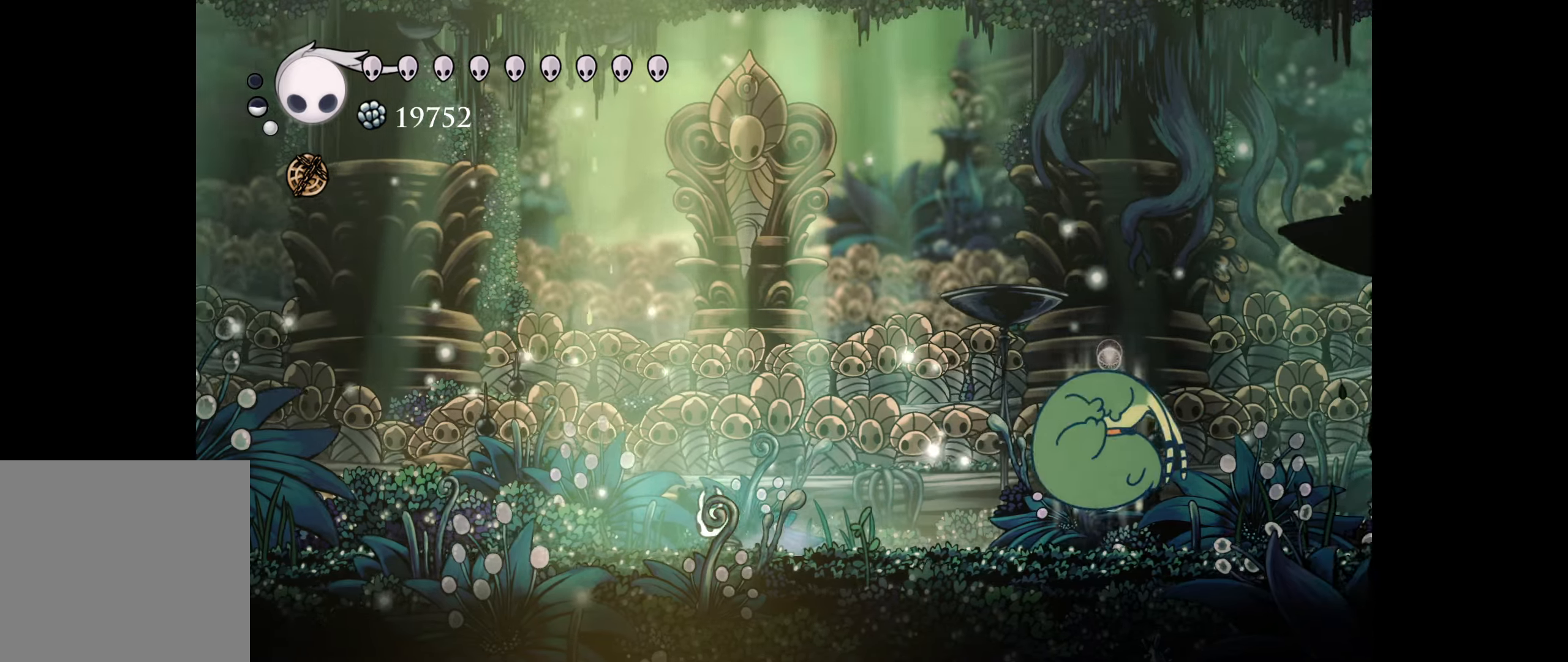
{"buttons": [], "right_stick": "center", "events": [[17, "DPAD_DOWN", "down"], [34, "A", "down"], [34, "X", "down"], [50, "A", "up"], [50, "DPAD_LEFT", "up"], [117, "X", "up"], [200, "DPAD_LEFT", "down"], [300, "DPAD_LEFT", "up"], [417, "DPAD_DOWN", "up"]]}
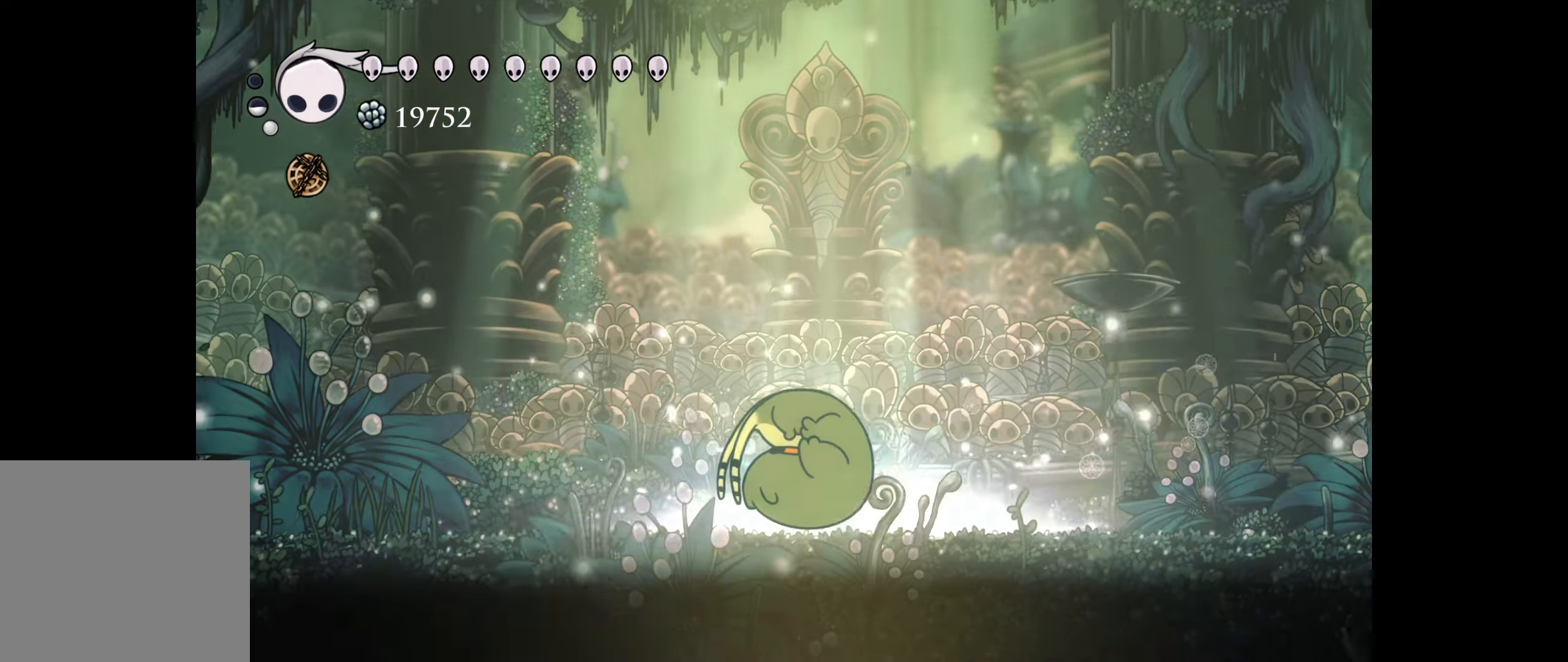
{"buttons": [], "right_stick": "center", "events": []}